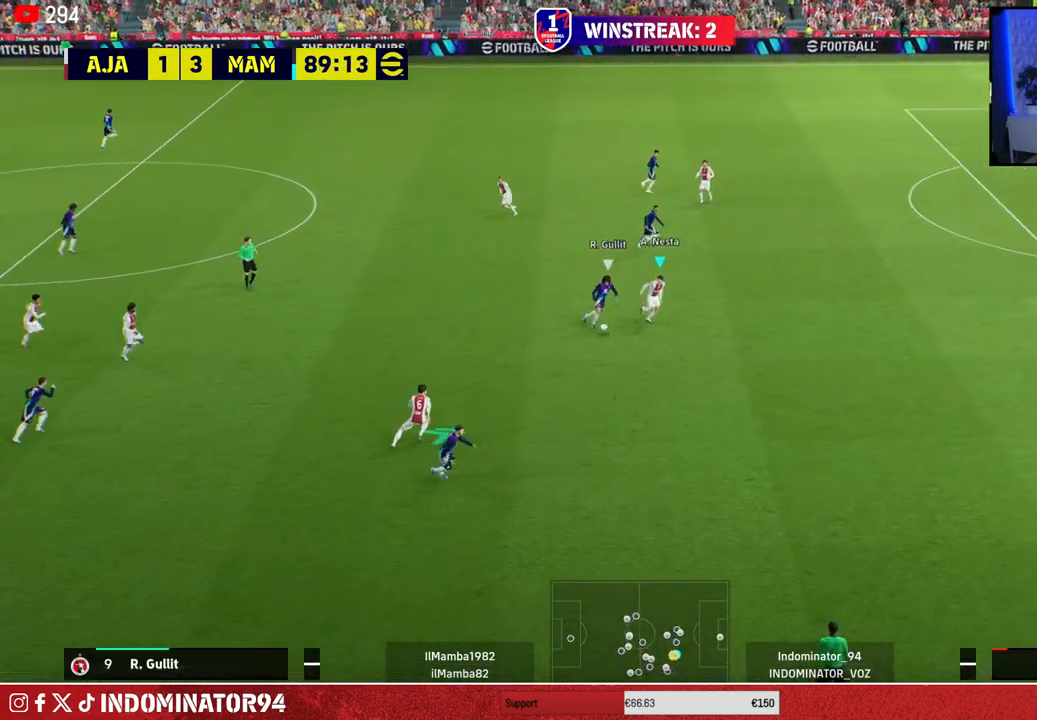
Gameplay with a controller (PlayStation layout); each line is a JSON object with the inputs held at the frame after it. "events" lists button and stick changes between this image and that frame as [ms after this image, input, new state], when the widget could be followed in between.
{"buttons": ["R1"], "left_stick": "right", "right_stick": "center", "events": [[50, "left_stick", "right"]]}
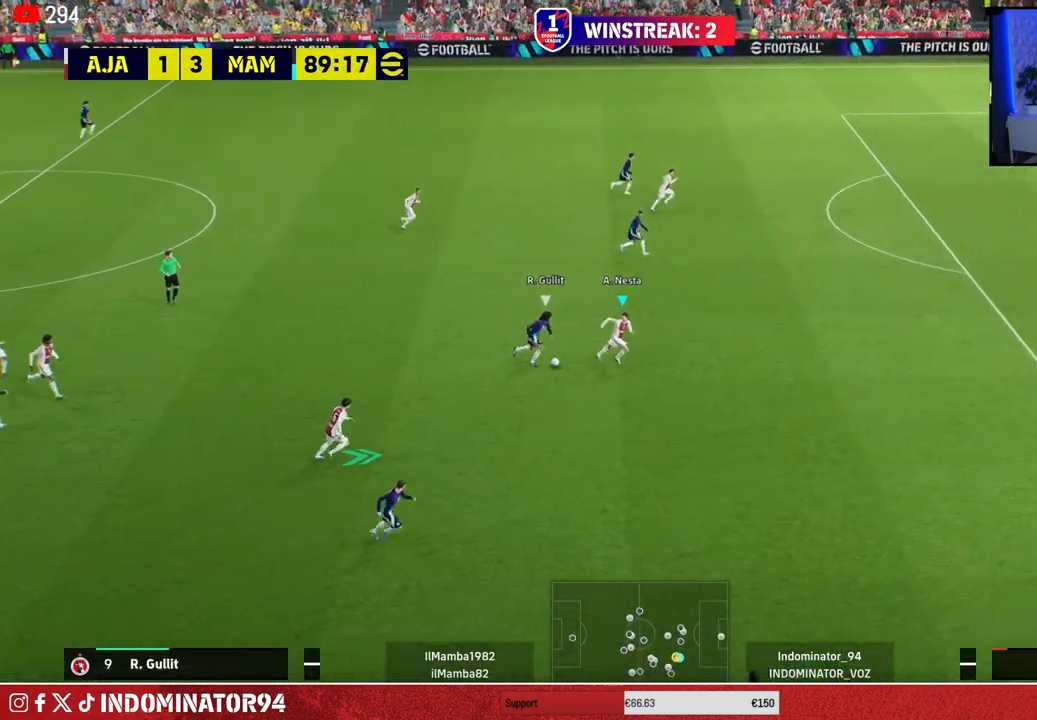
{"buttons": ["CROSS"], "left_stick": "left", "right_stick": "center", "events": [[200, "R1", "up"], [333, "CROSS", "down"], [383, "left_stick", "left"]]}
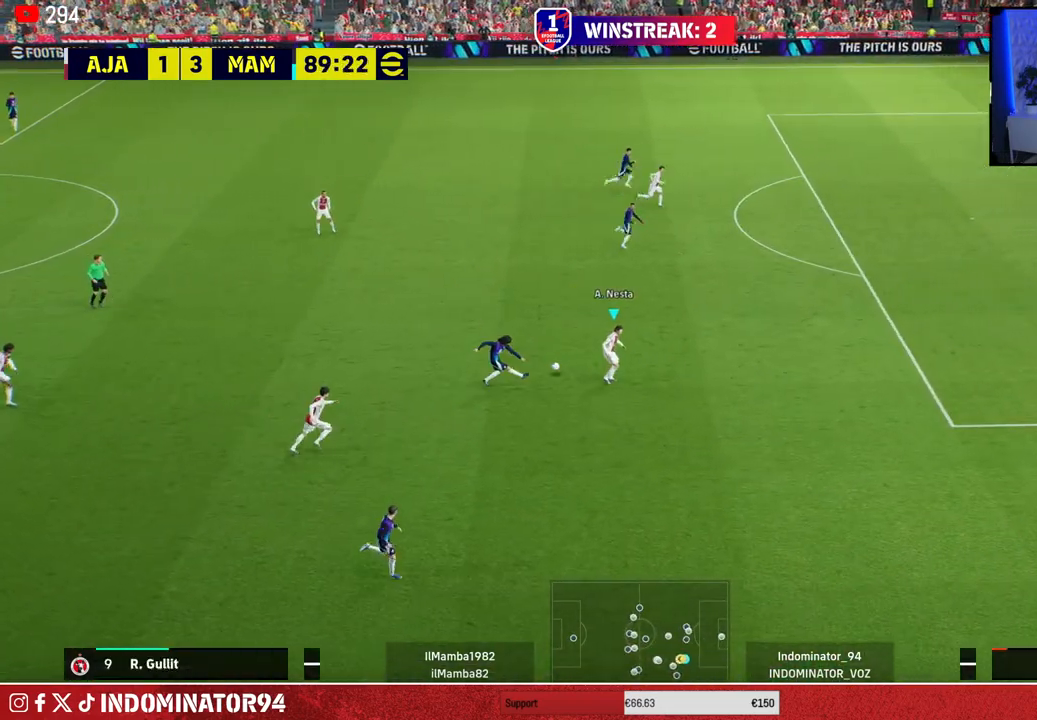
{"buttons": ["R1"], "left_stick": "down-right", "right_stick": "center", "events": [[33, "left_stick", "right"], [150, "CROSS", "up"], [167, "L1", "down"], [167, "R1", "down"], [167, "left_stick", "down-right"], [300, "L1", "up"]]}
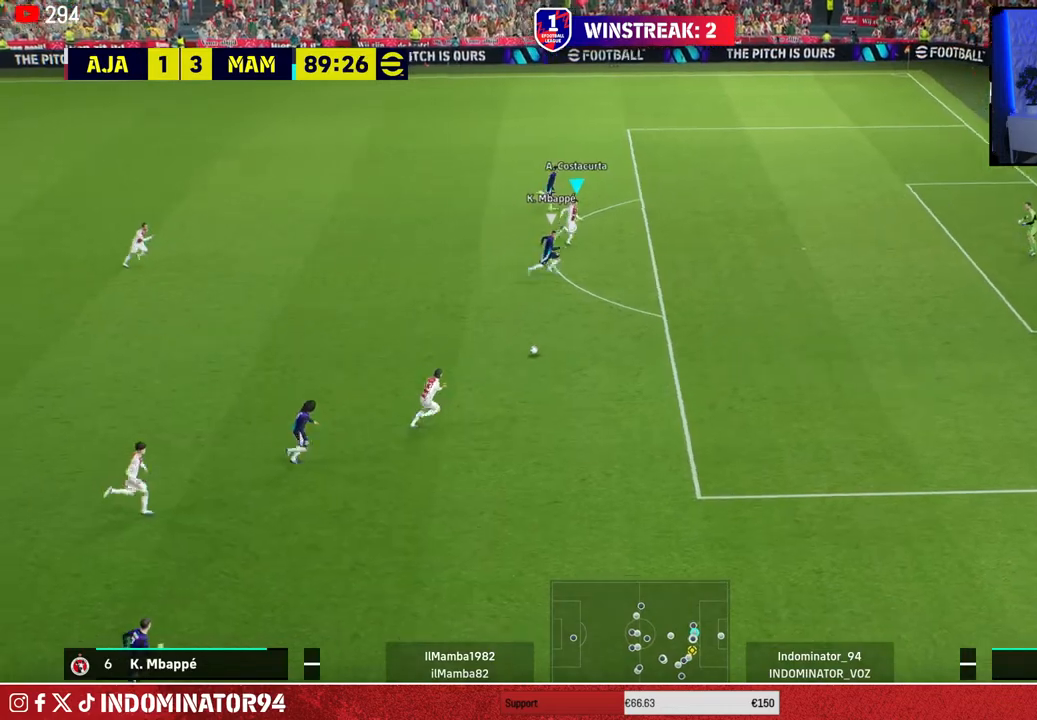
{"buttons": ["R1"], "left_stick": "down-right", "right_stick": "center", "events": []}
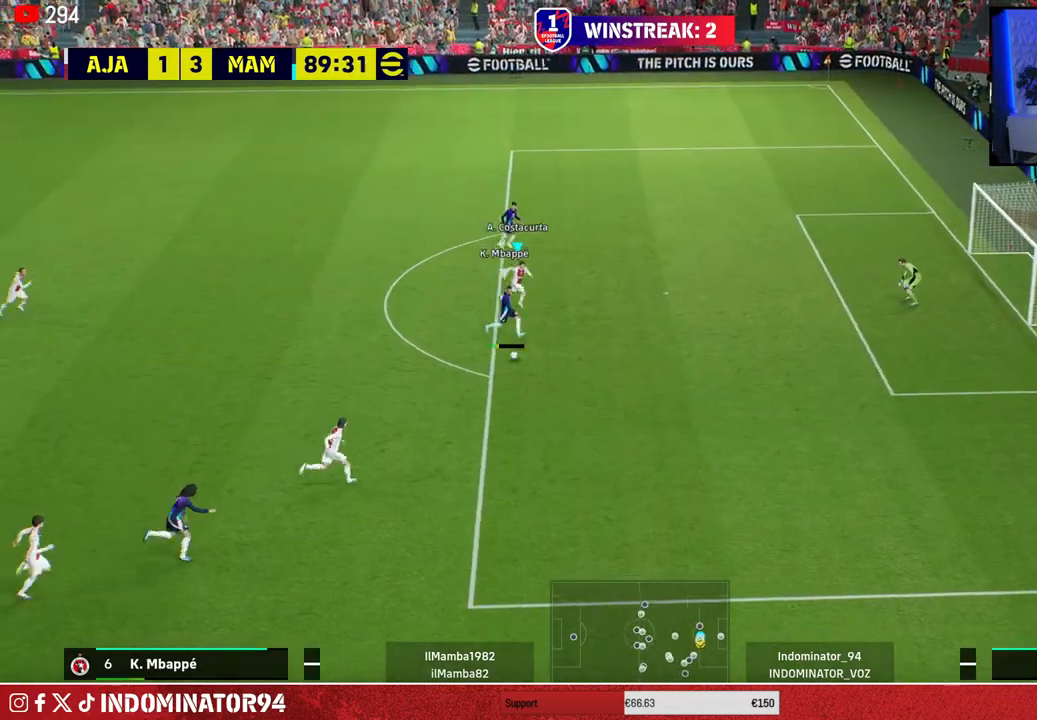
{"buttons": [], "left_stick": "up-left", "right_stick": "center", "events": [[133, "CROSS", "down"], [350, "CROSS", "up"], [383, "left_stick", "down-left"], [400, "R1", "up"], [450, "left_stick", "up-left"]]}
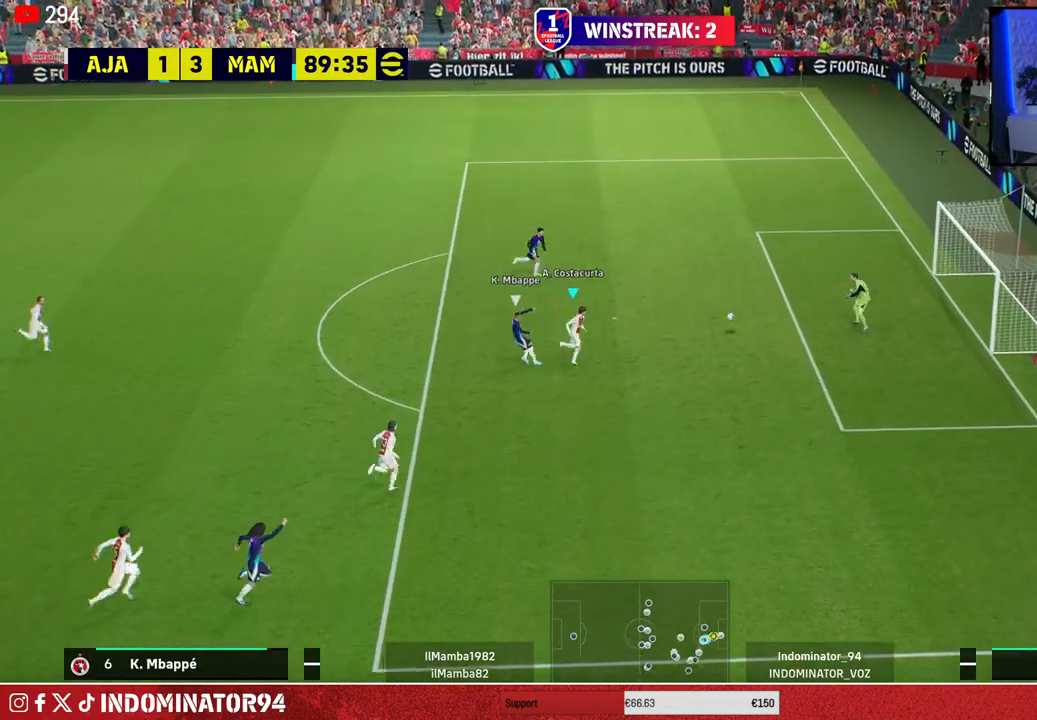
{"buttons": [], "left_stick": "up-left", "right_stick": "center", "events": []}
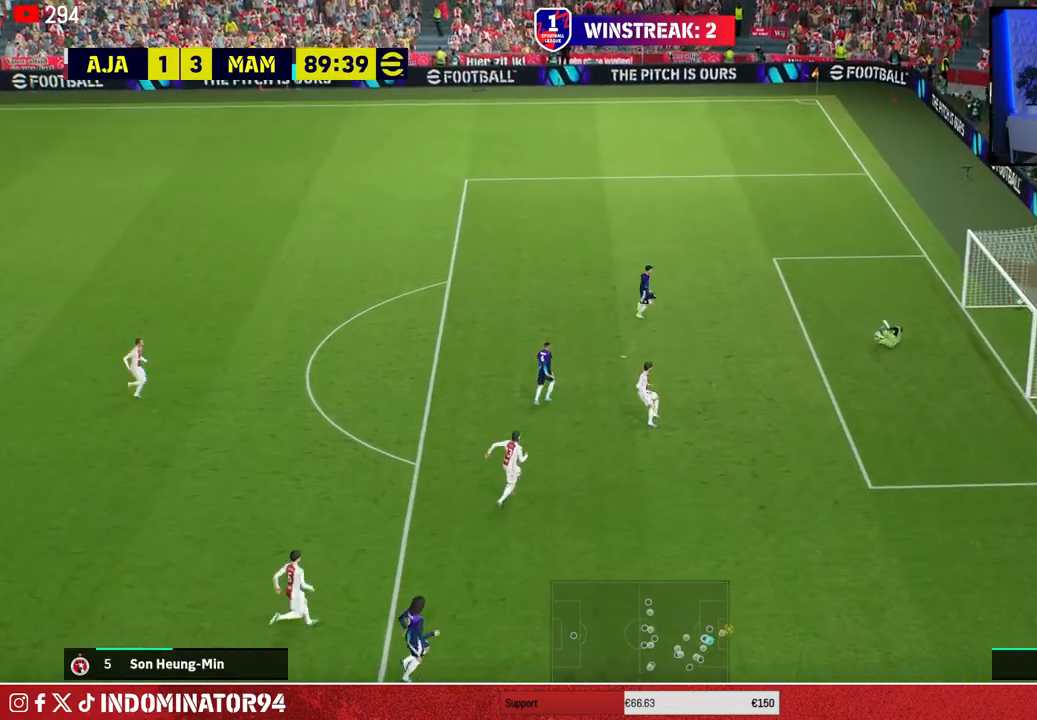
{"buttons": [], "left_stick": "up-left", "right_stick": "center", "events": []}
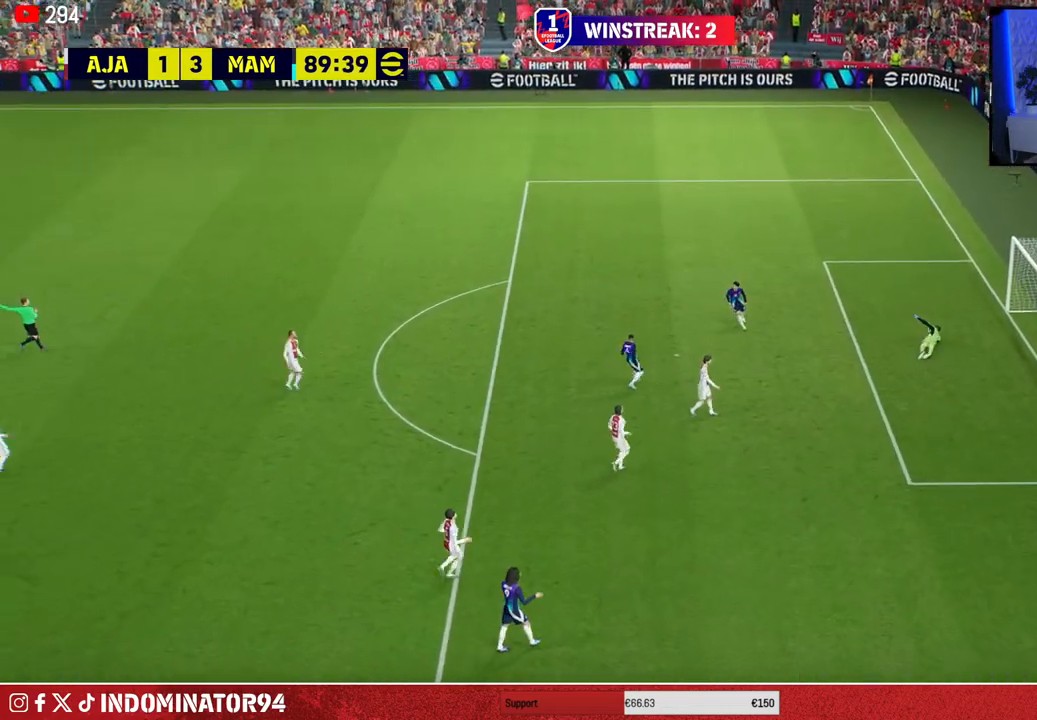
{"buttons": ["CROSS"], "left_stick": "center", "right_stick": "center", "events": [[167, "left_stick", "center"], [450, "CROSS", "down"]]}
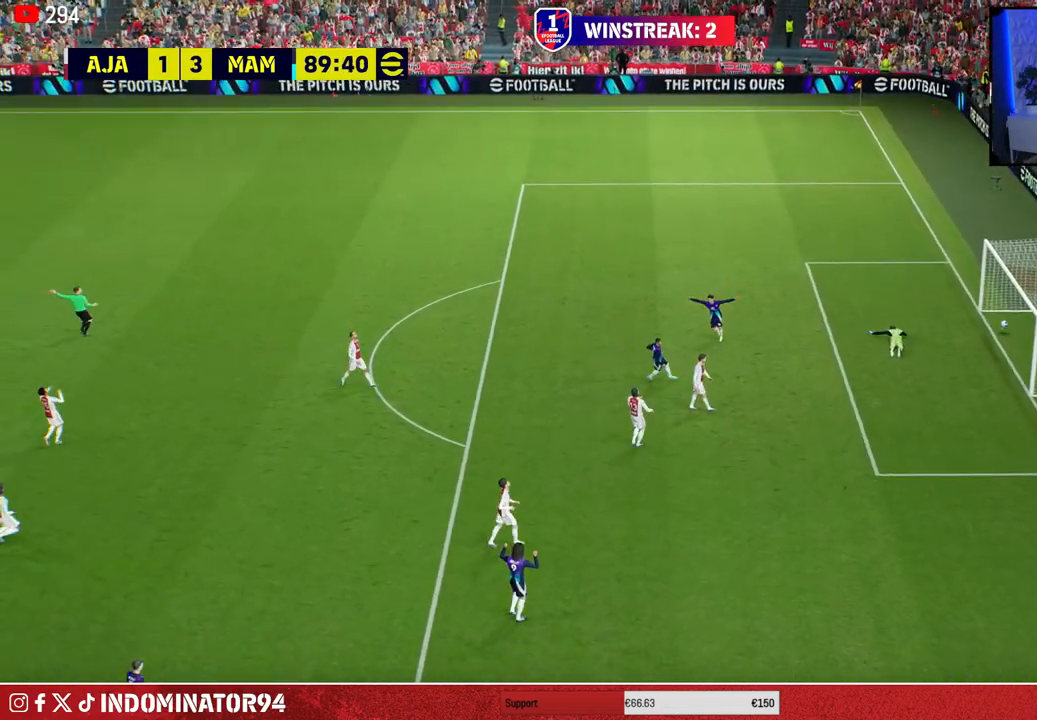
{"buttons": [], "left_stick": "center", "right_stick": "center", "events": [[50, "CROSS", "up"]]}
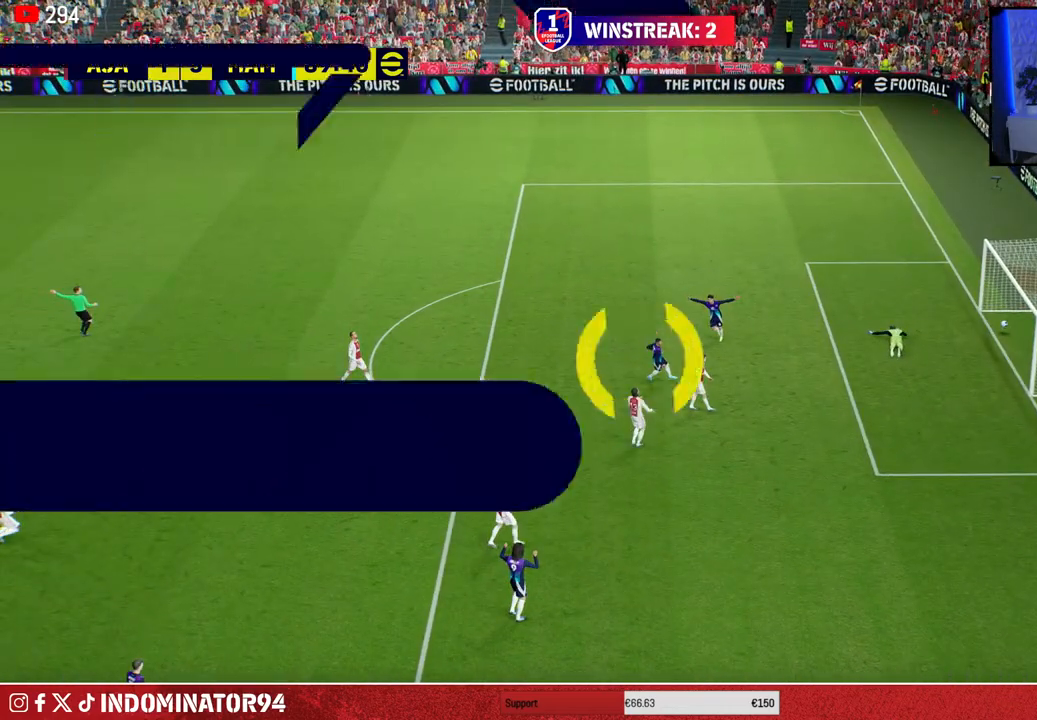
{"buttons": [], "left_stick": "center", "right_stick": "center", "events": []}
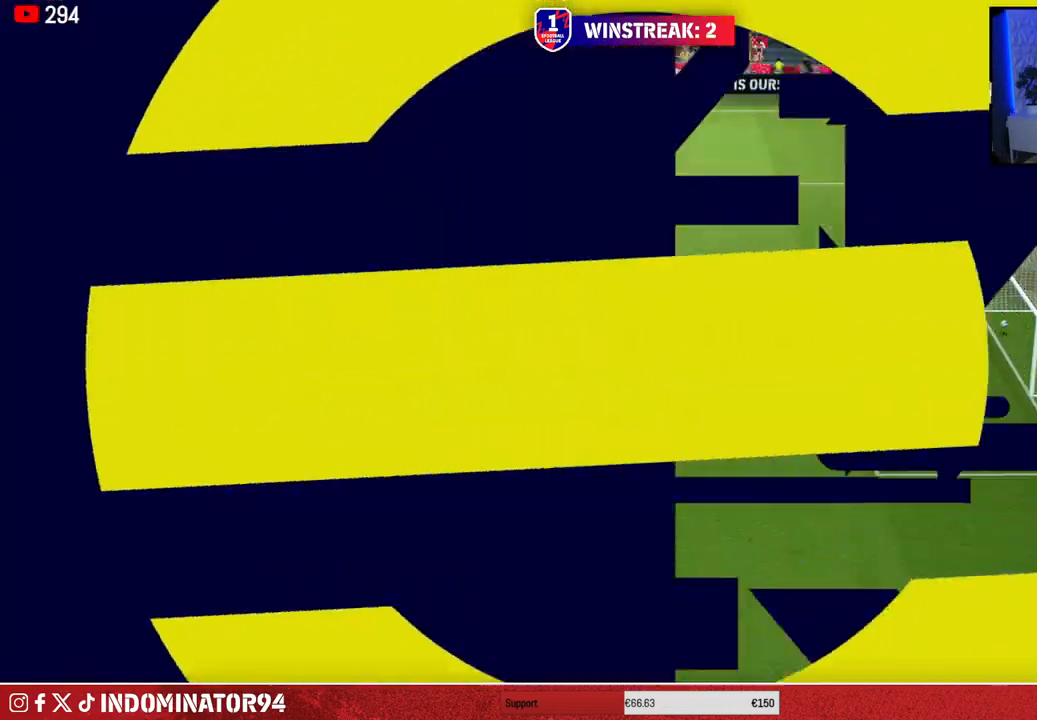
{"buttons": [], "left_stick": "center", "right_stick": "center", "events": []}
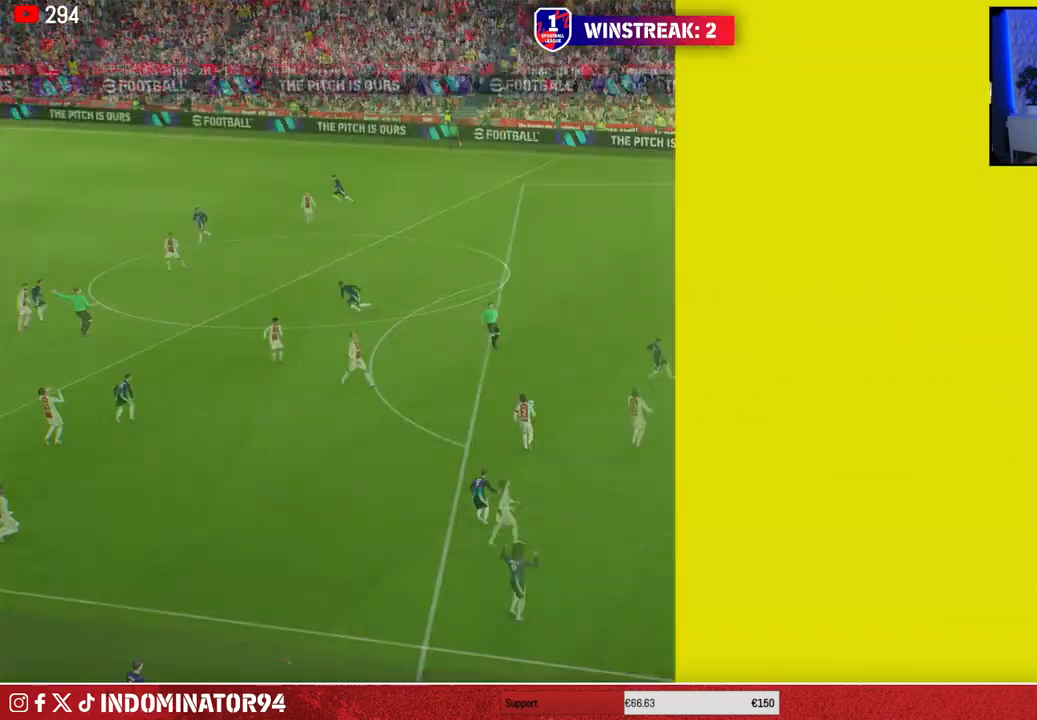
{"buttons": [], "left_stick": "center", "right_stick": "center", "events": [[283, "CROSS", "down"], [400, "CROSS", "up"]]}
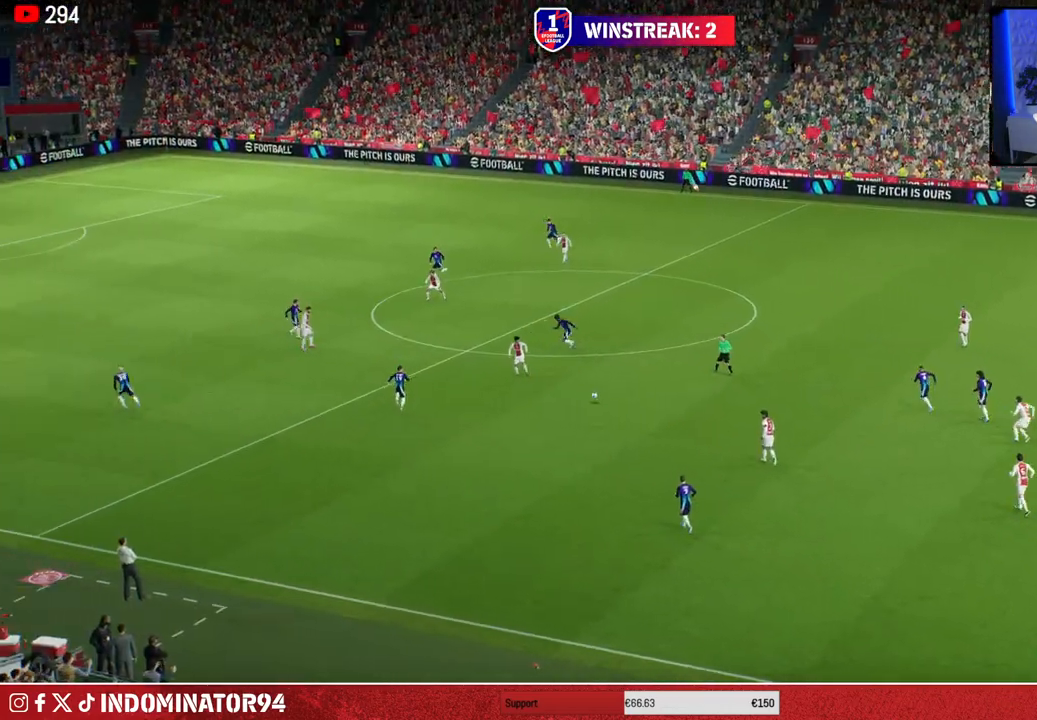
{"buttons": [], "left_stick": "center", "right_stick": "center", "events": [[117, "CROSS", "down"], [233, "CROSS", "up"], [333, "CROSS", "down"], [450, "CROSS", "up"]]}
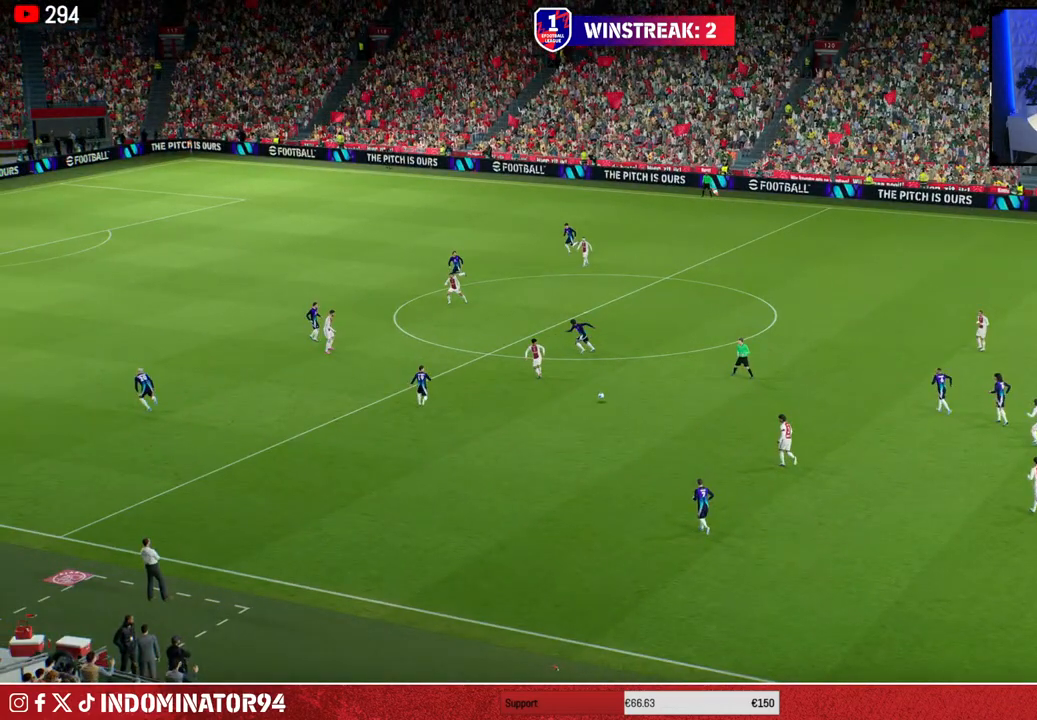
{"buttons": [], "left_stick": "center", "right_stick": "center", "events": [[183, "CROSS", "down"], [283, "CROSS", "up"]]}
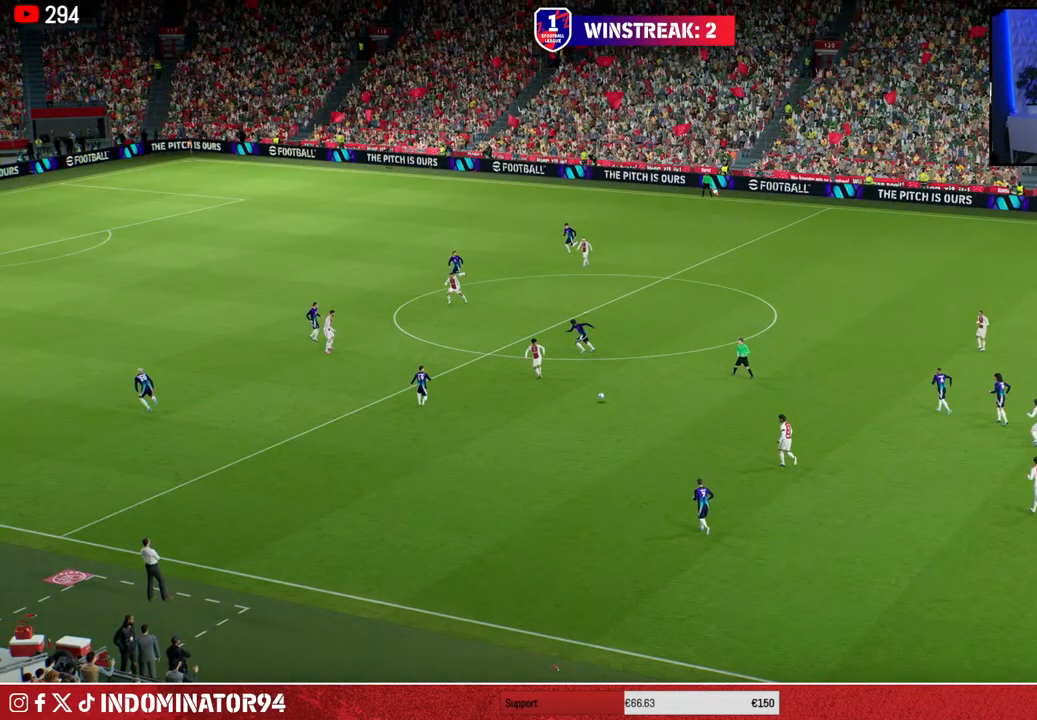
{"buttons": [], "left_stick": "center", "right_stick": "center", "events": []}
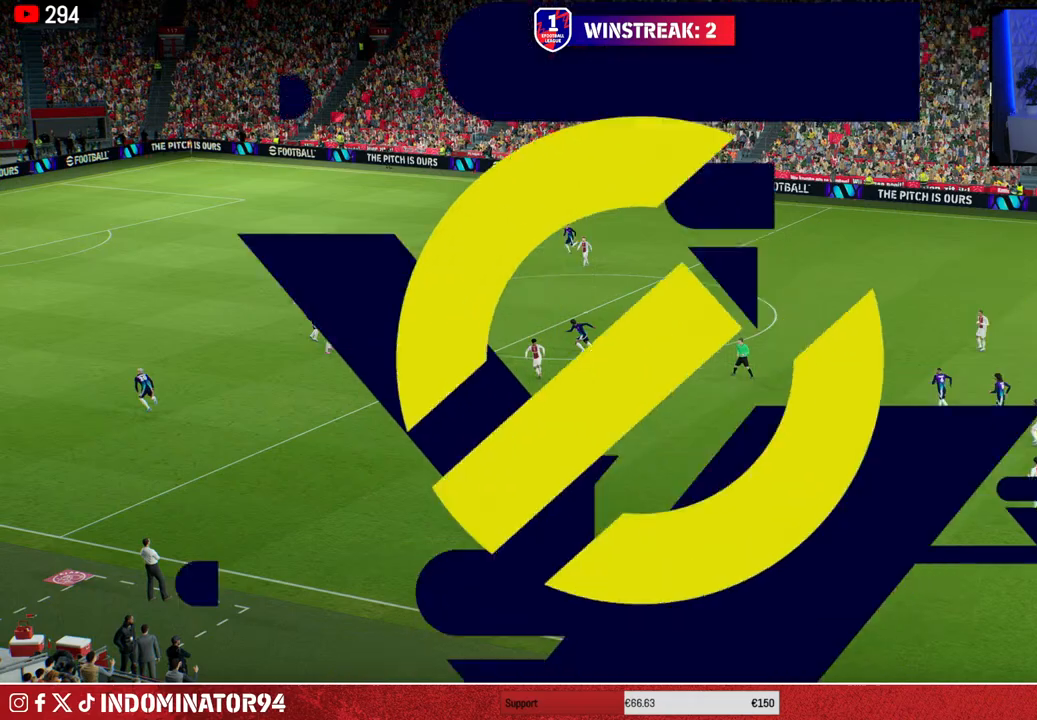
{"buttons": [], "left_stick": "center", "right_stick": "center", "events": []}
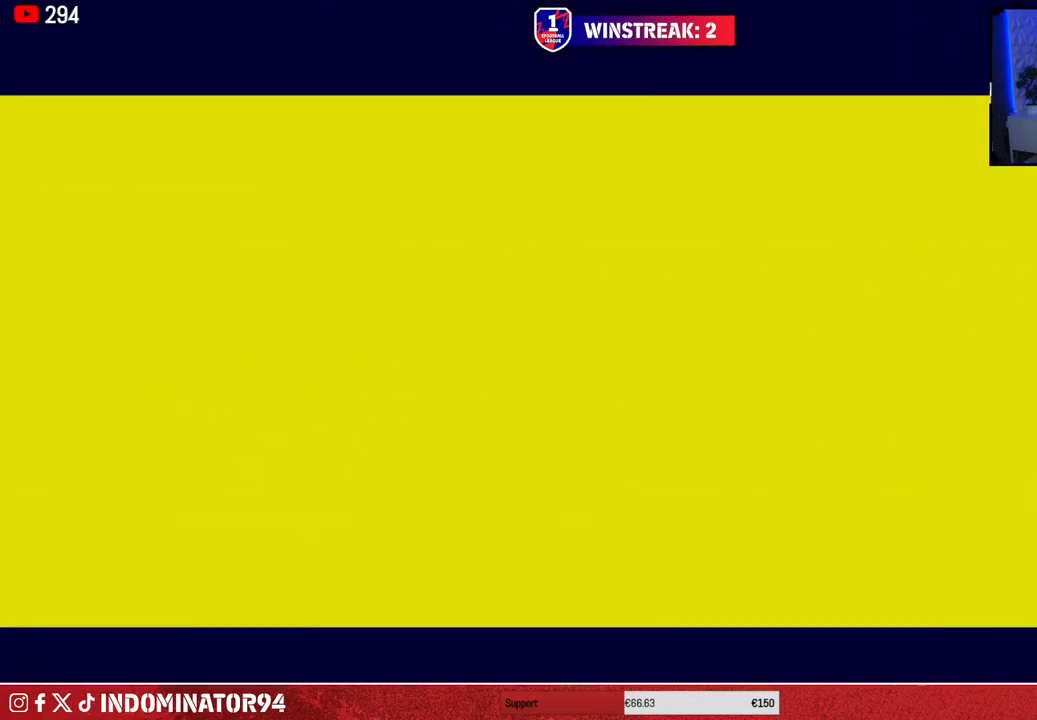
{"buttons": ["CROSS"], "left_stick": "center", "right_stick": "center"}
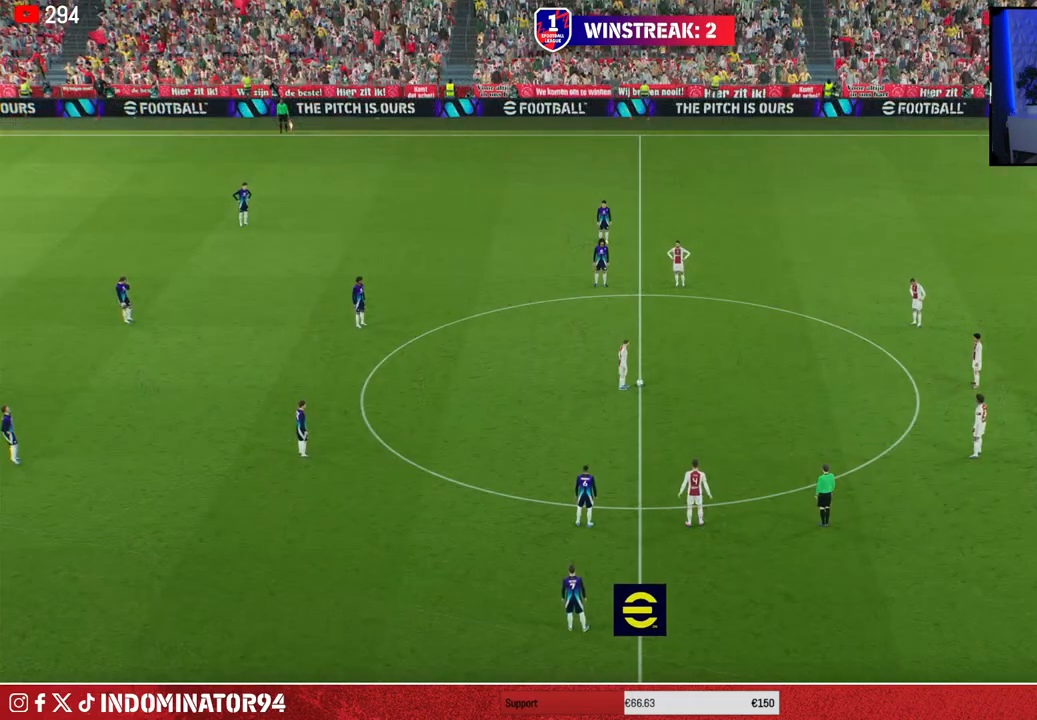
{"buttons": [], "left_stick": "center", "right_stick": "center", "events": [[83, "CROSS", "up"]]}
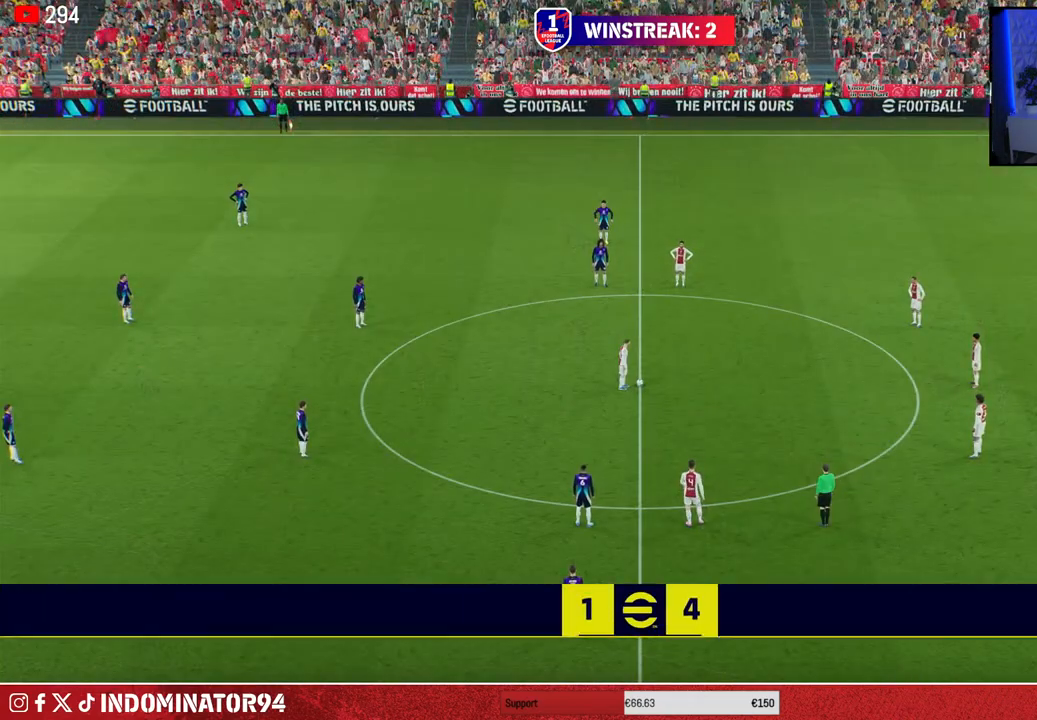
{"buttons": ["L1"], "left_stick": "up", "right_stick": "center", "events": [[333, "left_stick", "up"], [367, "L1", "down"], [383, "CROSS", "down"], [483, "CROSS", "up"]]}
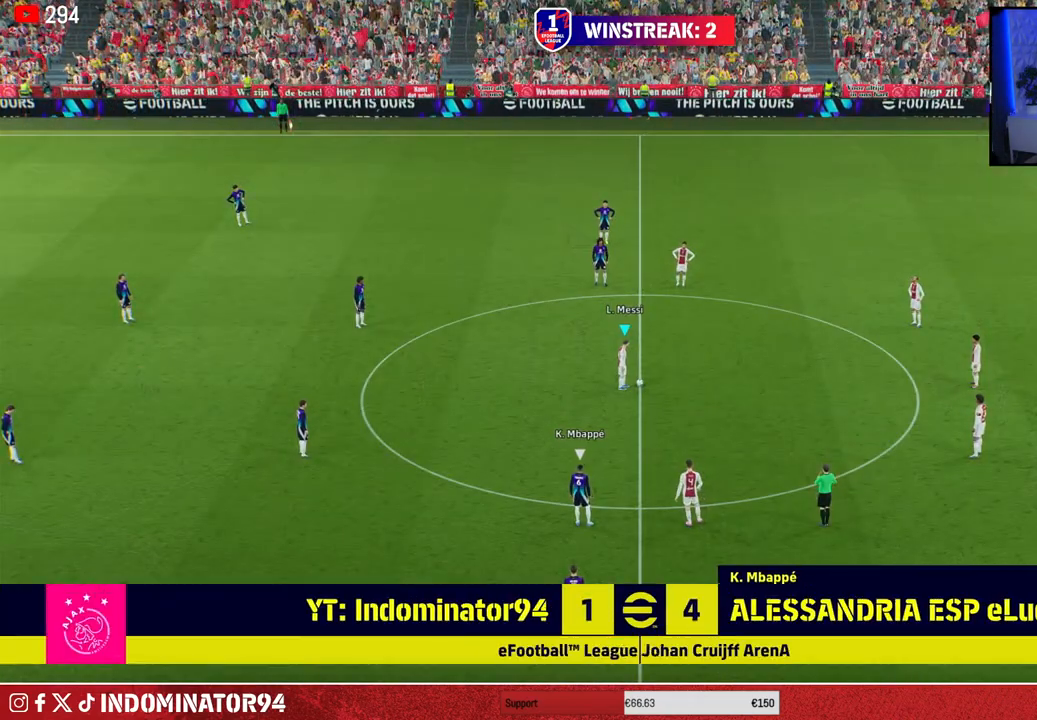
{"buttons": ["R1"], "left_stick": "down", "right_stick": "center", "events": [[17, "L1", "up"], [133, "left_stick", "center"], [267, "left_stick", "down"], [283, "R1", "down"]]}
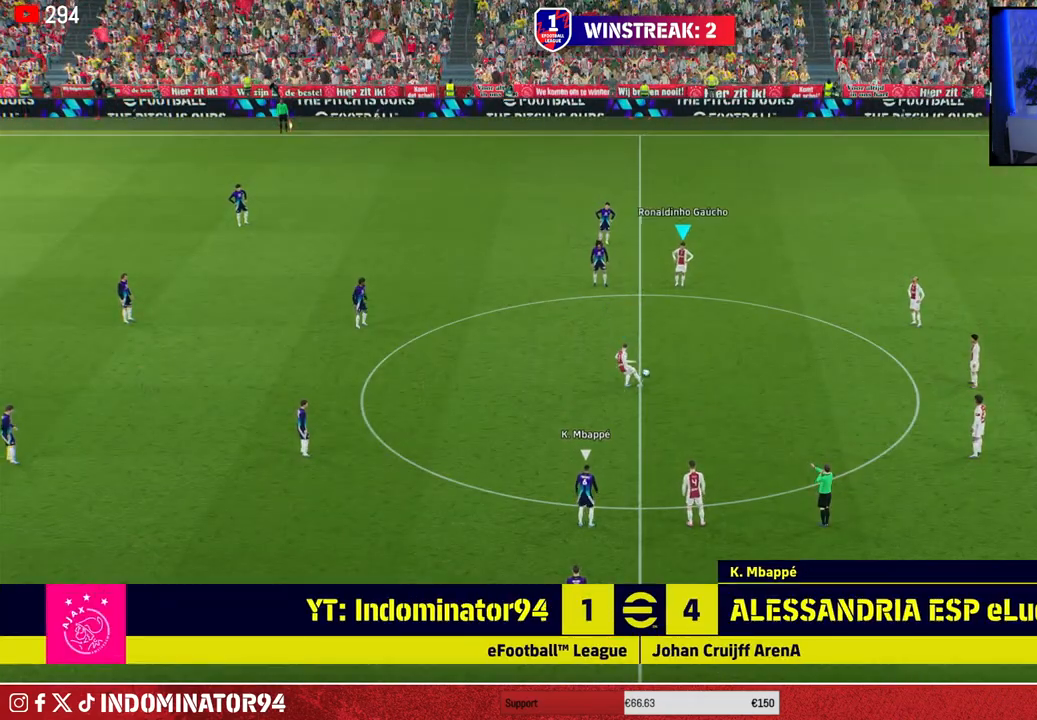
{"buttons": [], "left_stick": "down-left", "right_stick": "center", "events": [[100, "R1", "up"], [117, "left_stick", "down-left"], [200, "CROSS", "down"], [317, "CROSS", "up"]]}
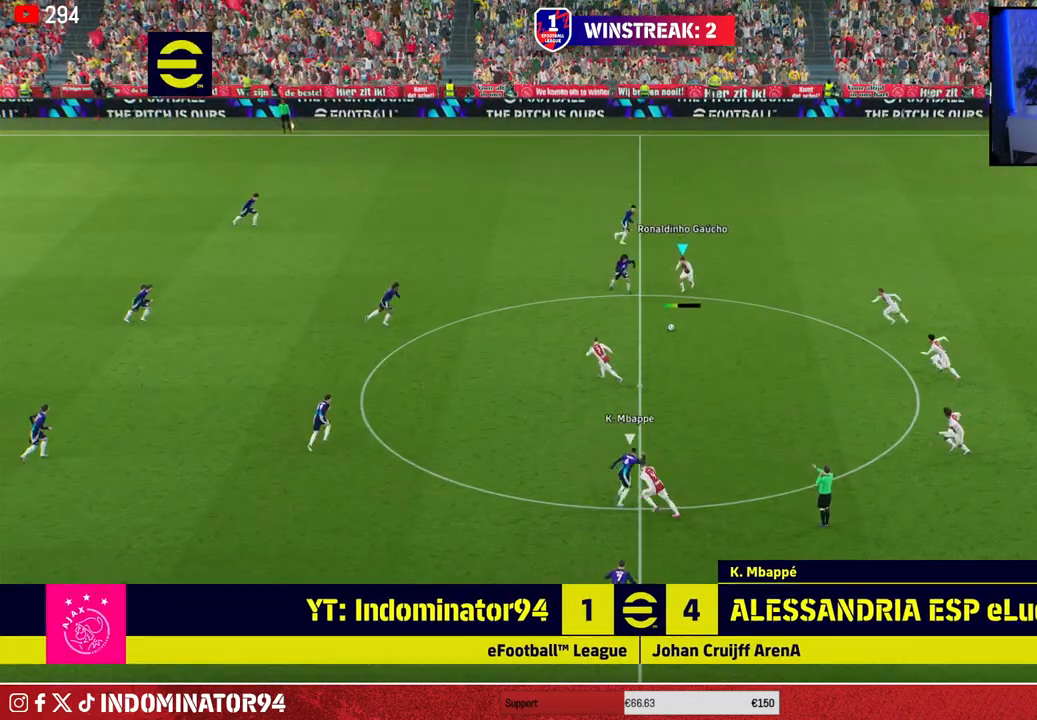
{"buttons": [], "left_stick": "down", "right_stick": "center", "events": [[333, "left_stick", "down"]]}
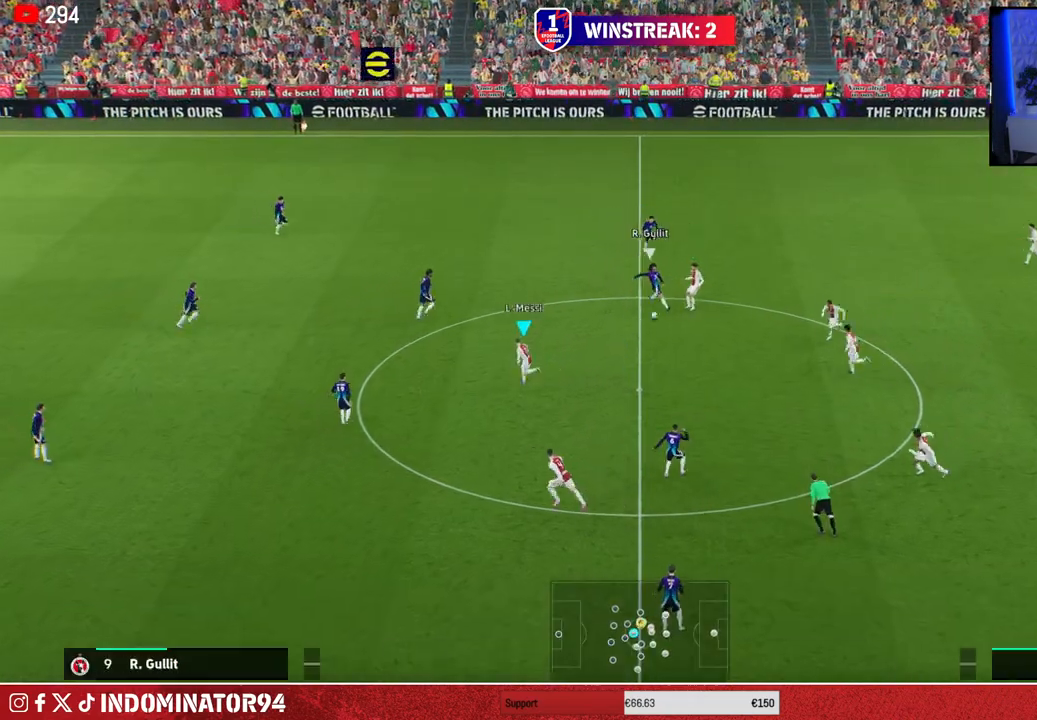
{"buttons": [], "left_stick": "down", "right_stick": "center", "events": []}
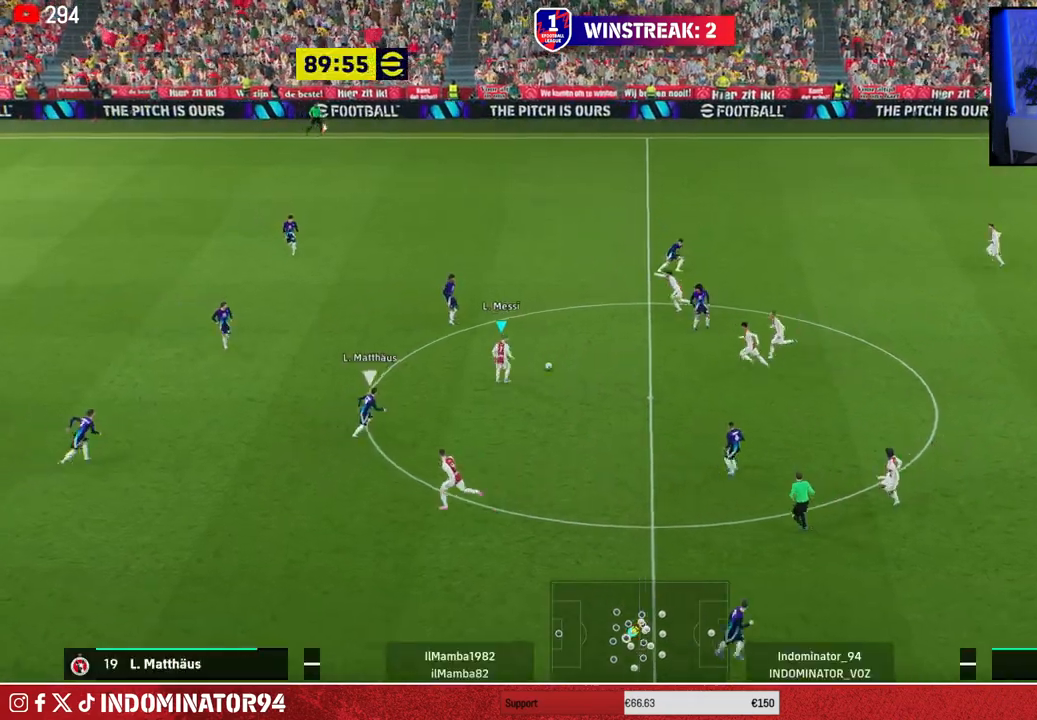
{"buttons": [], "left_stick": "down", "right_stick": "center", "events": []}
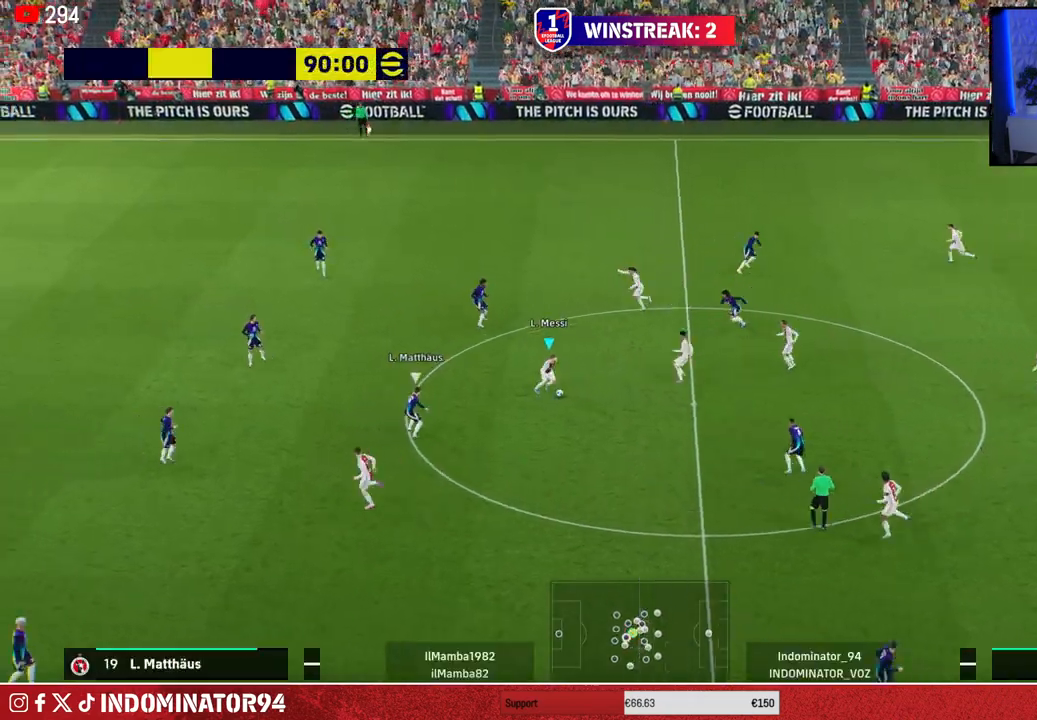
{"buttons": [], "left_stick": "down", "right_stick": "center", "events": [[133, "TRIANGLE", "down"], [350, "TRIANGLE", "up"]]}
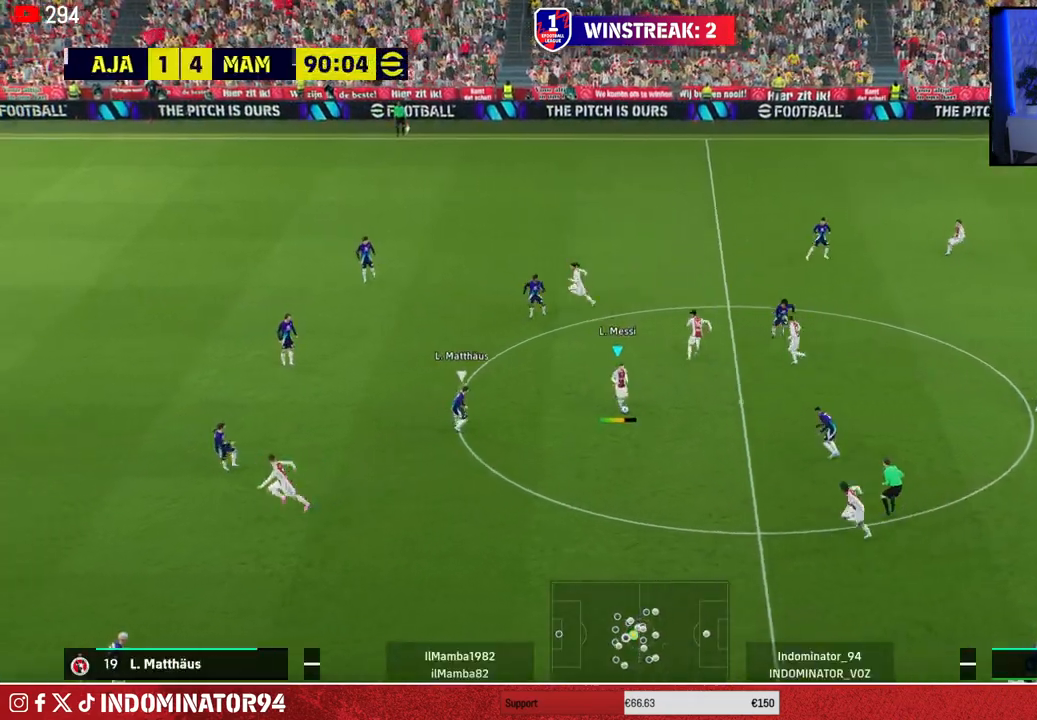
{"buttons": ["R1"], "left_stick": "up-left", "right_stick": "center", "events": [[433, "left_stick", "up-left"], [450, "R1", "down"]]}
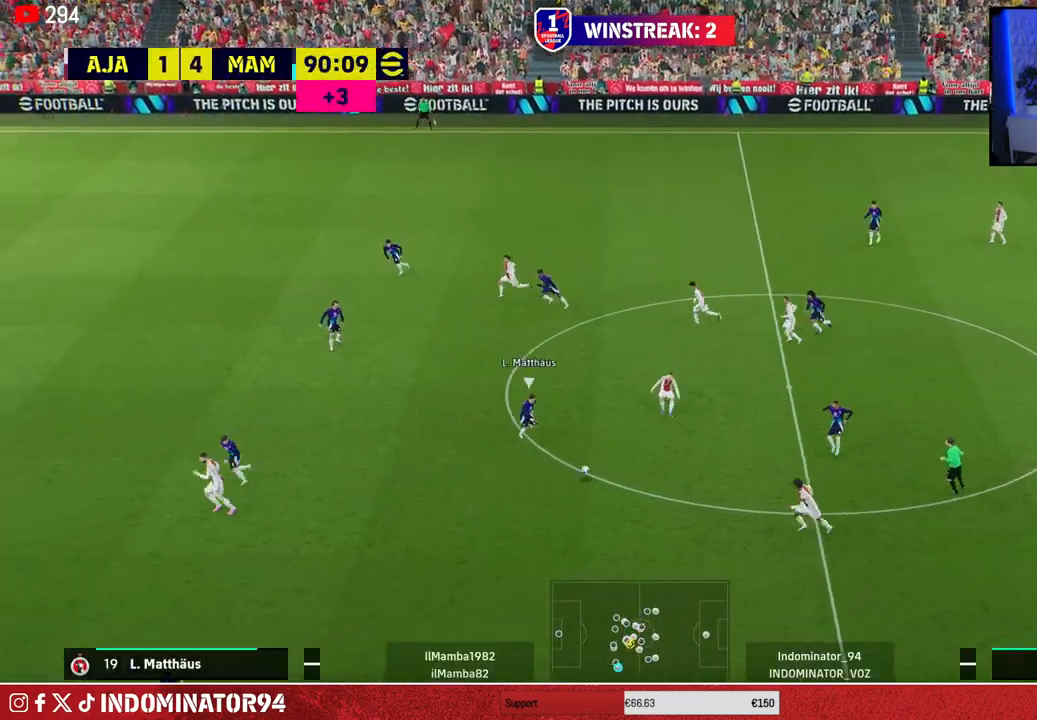
{"buttons": ["R1"], "left_stick": "down-right", "right_stick": "center", "events": [[50, "left_stick", "up"], [217, "left_stick", "up-right"], [467, "left_stick", "down-right"]]}
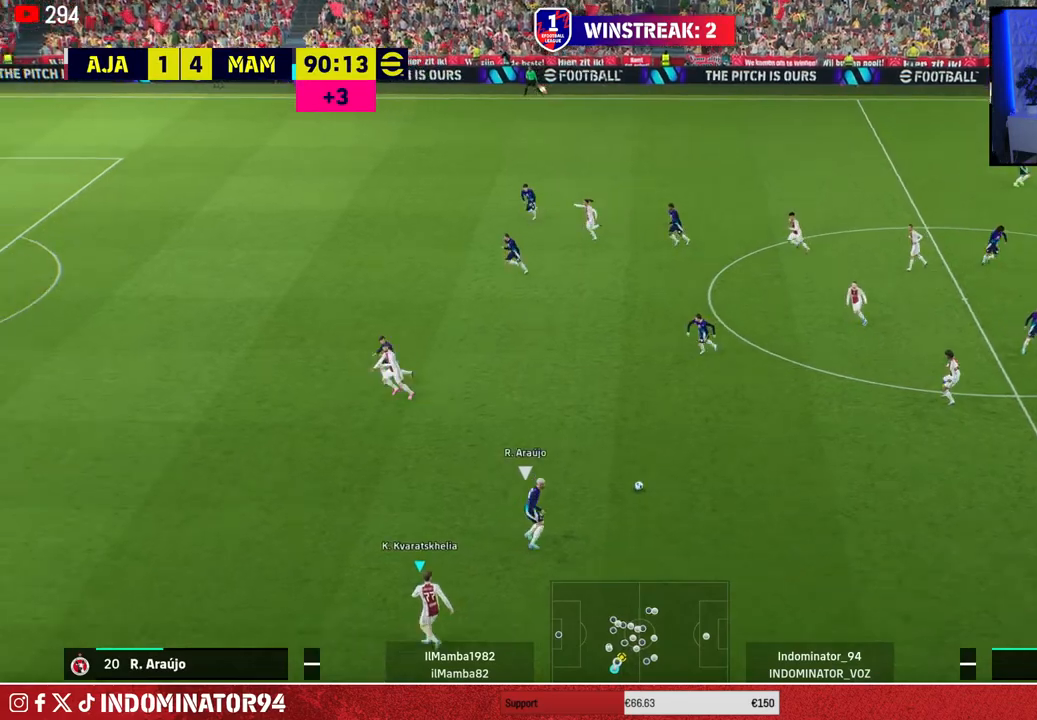
{"buttons": ["R1"], "left_stick": "down", "right_stick": "center", "events": [[100, "L1", "down"], [217, "L1", "up"], [350, "left_stick", "down"]]}